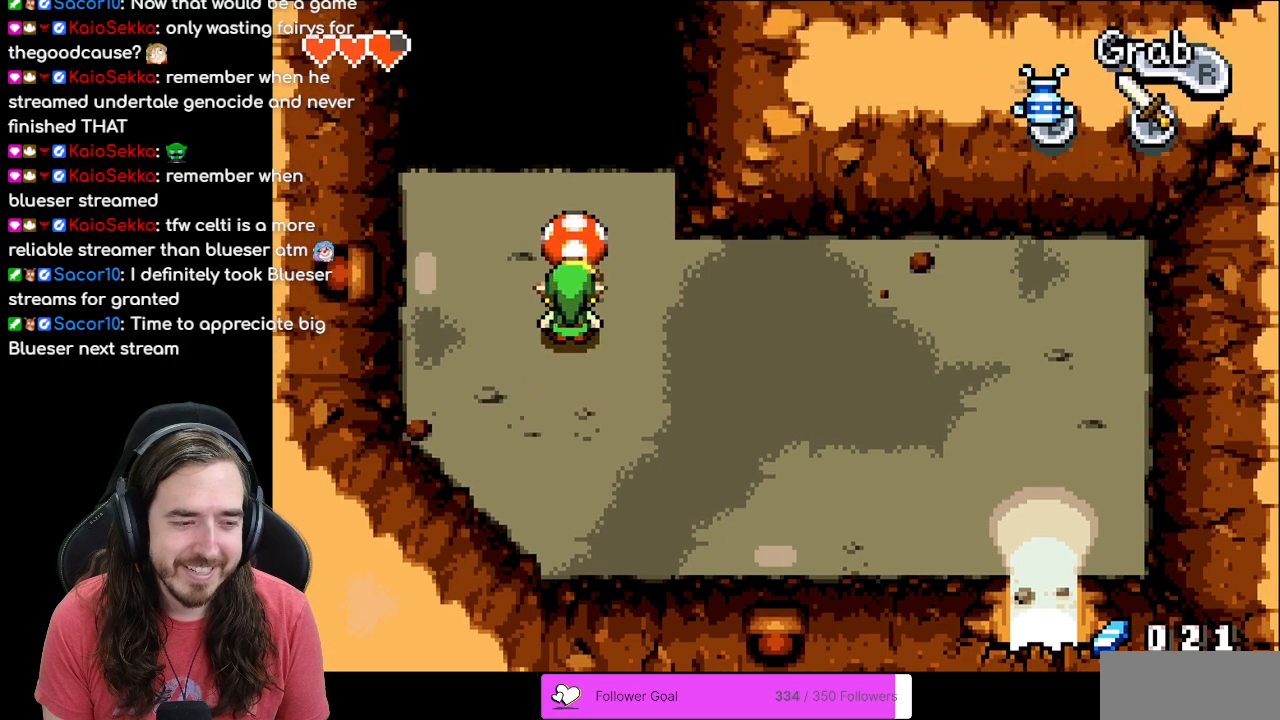
Gameplay with a controller (Nintendo layout); each line is a JSON object with the inputs held at the frame after it. "events" lists button and stick changes between this image and that frame as [ms after this image, input, new state], when the widget could be followed in between. Not read: L3 R3.
{"buttons": [], "events": []}
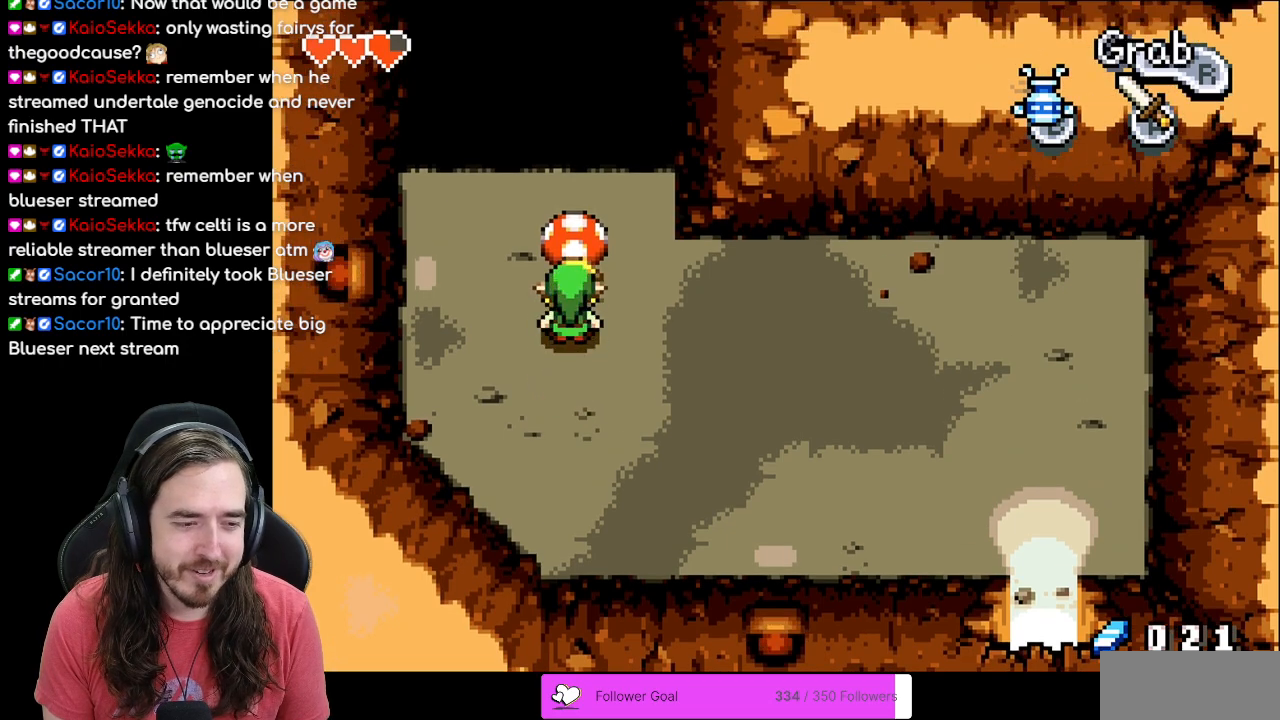
{"buttons": [], "events": []}
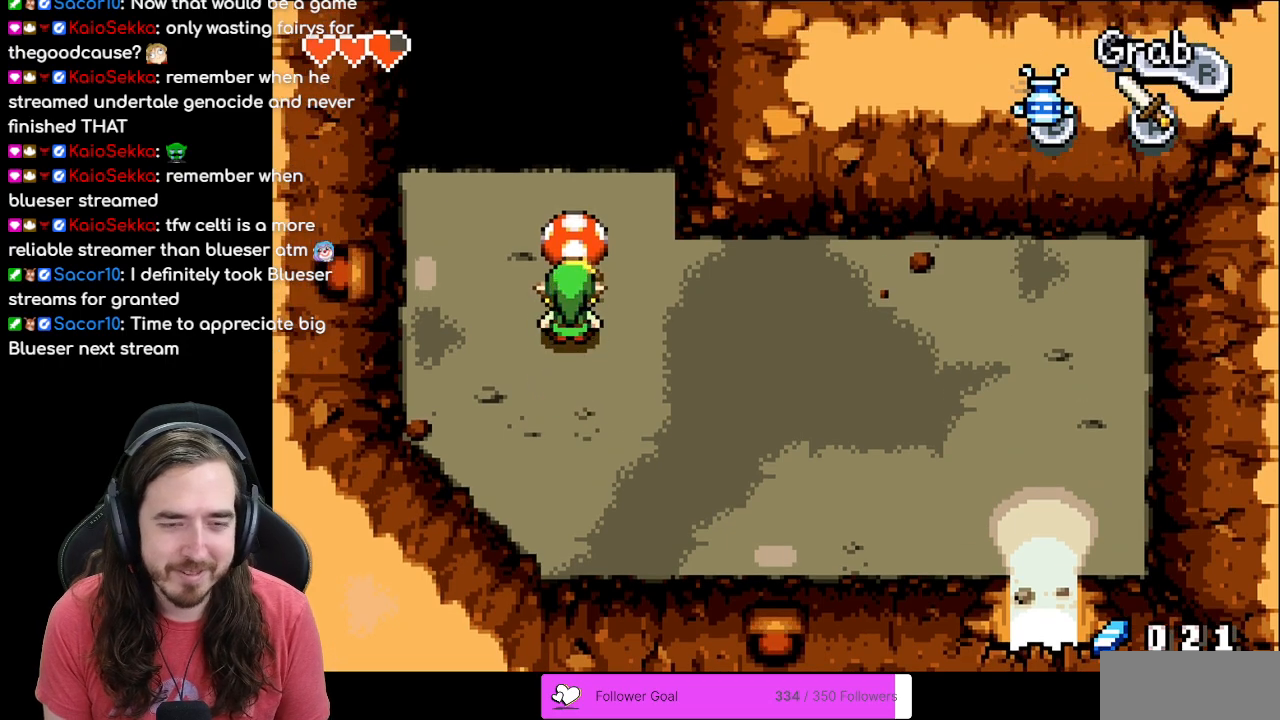
{"buttons": ["R1"], "events": [[400, "R1", "down"]]}
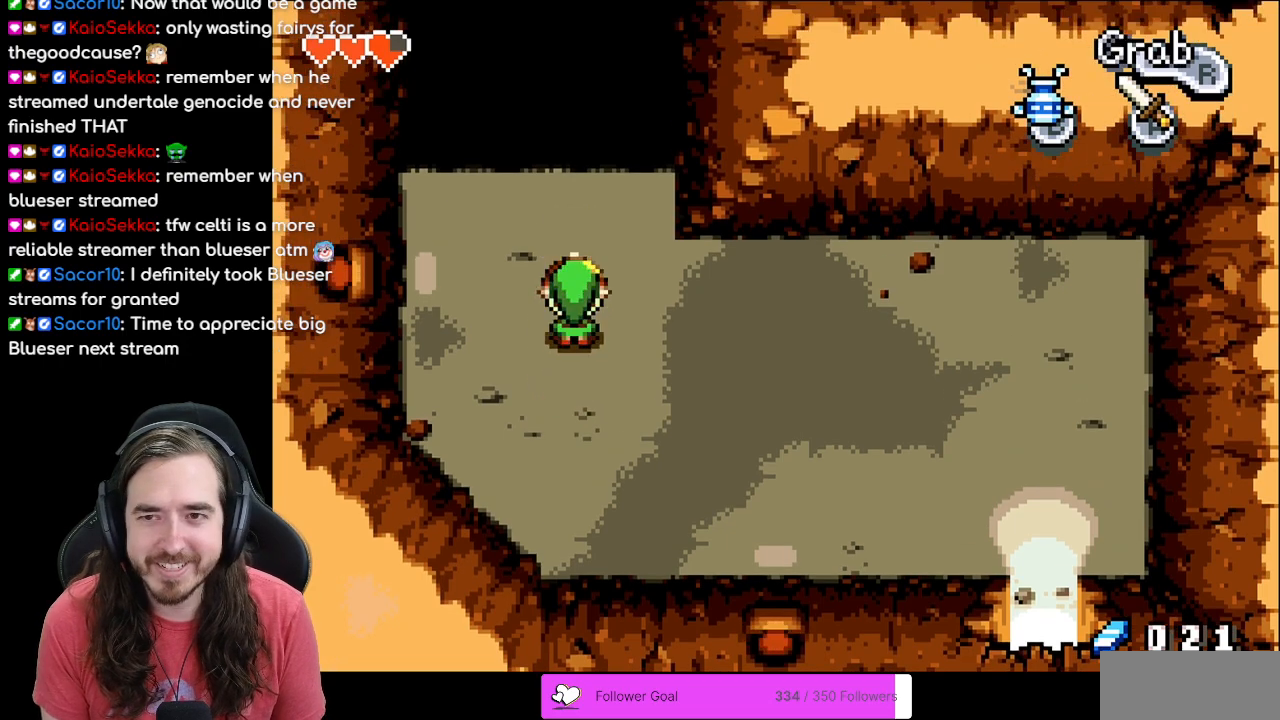
{"buttons": ["R1", "DPAD_DOWN"], "events": [[50, "DPAD_DOWN", "down"]]}
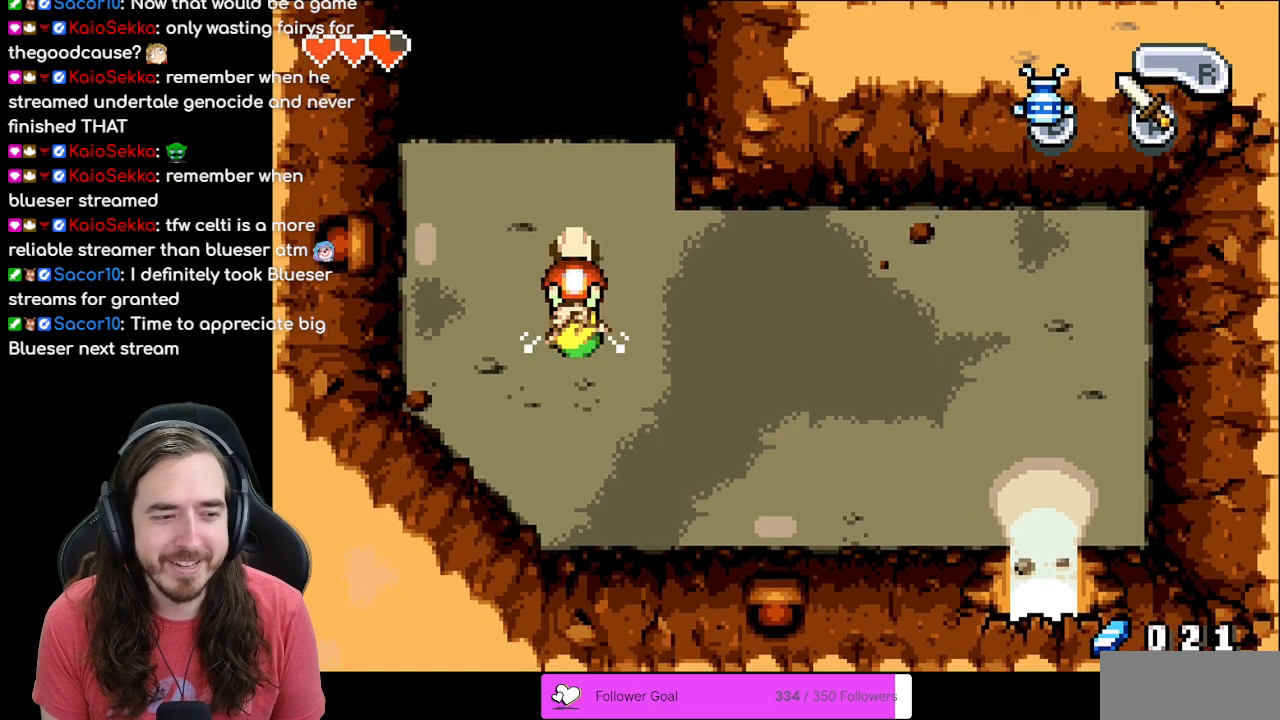
{"buttons": ["R1", "DPAD_DOWN"], "events": []}
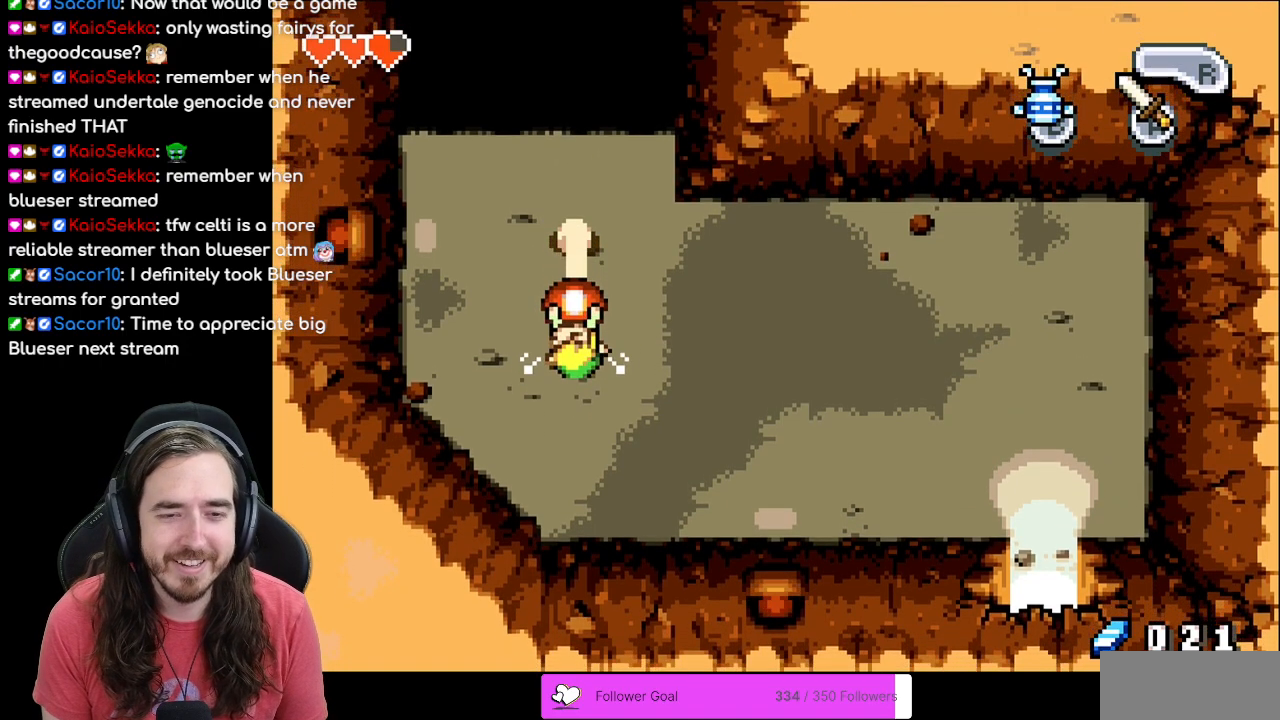
{"buttons": ["R1", "DPAD_DOWN"], "events": []}
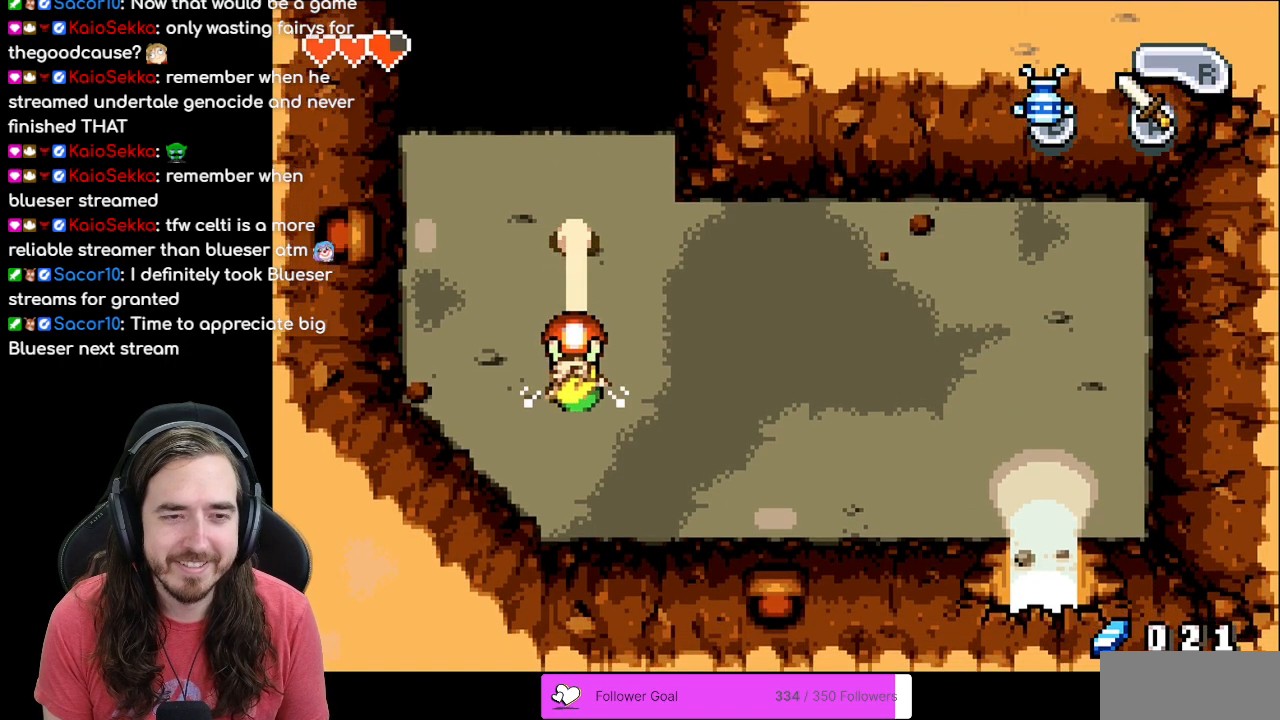
{"buttons": ["R1", "DPAD_DOWN"], "events": []}
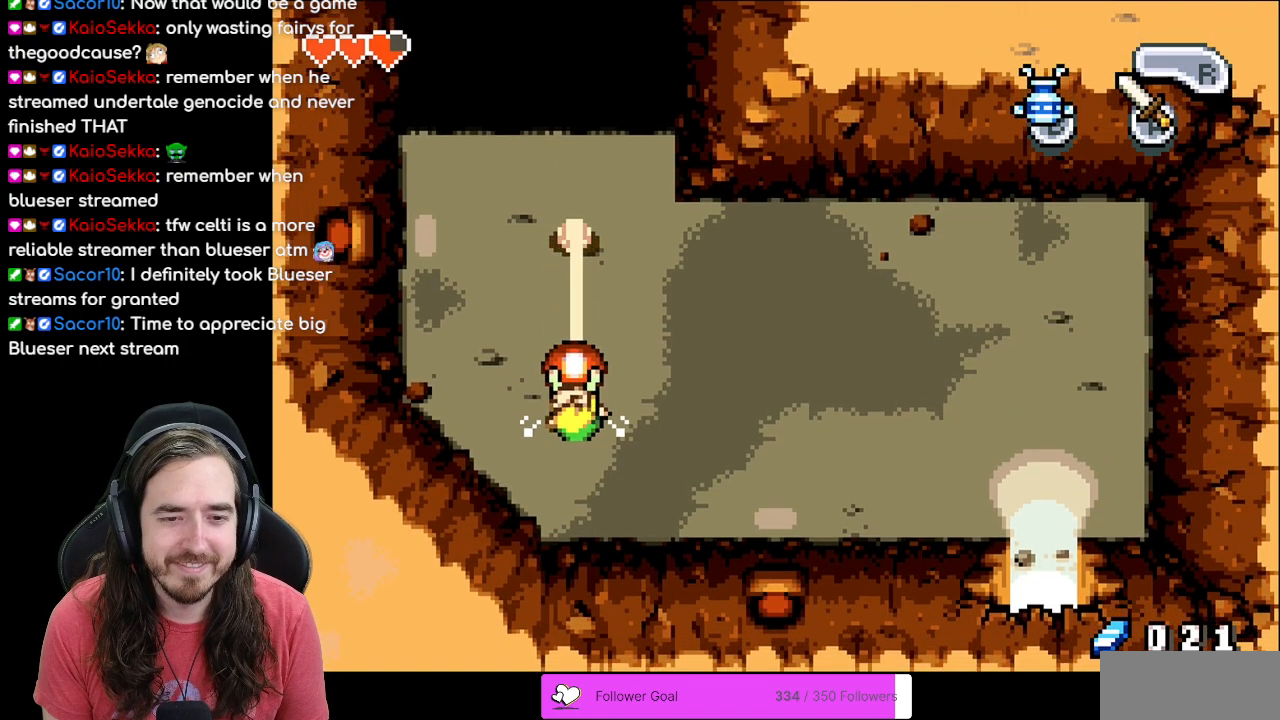
{"buttons": ["R1", "DPAD_DOWN"], "events": []}
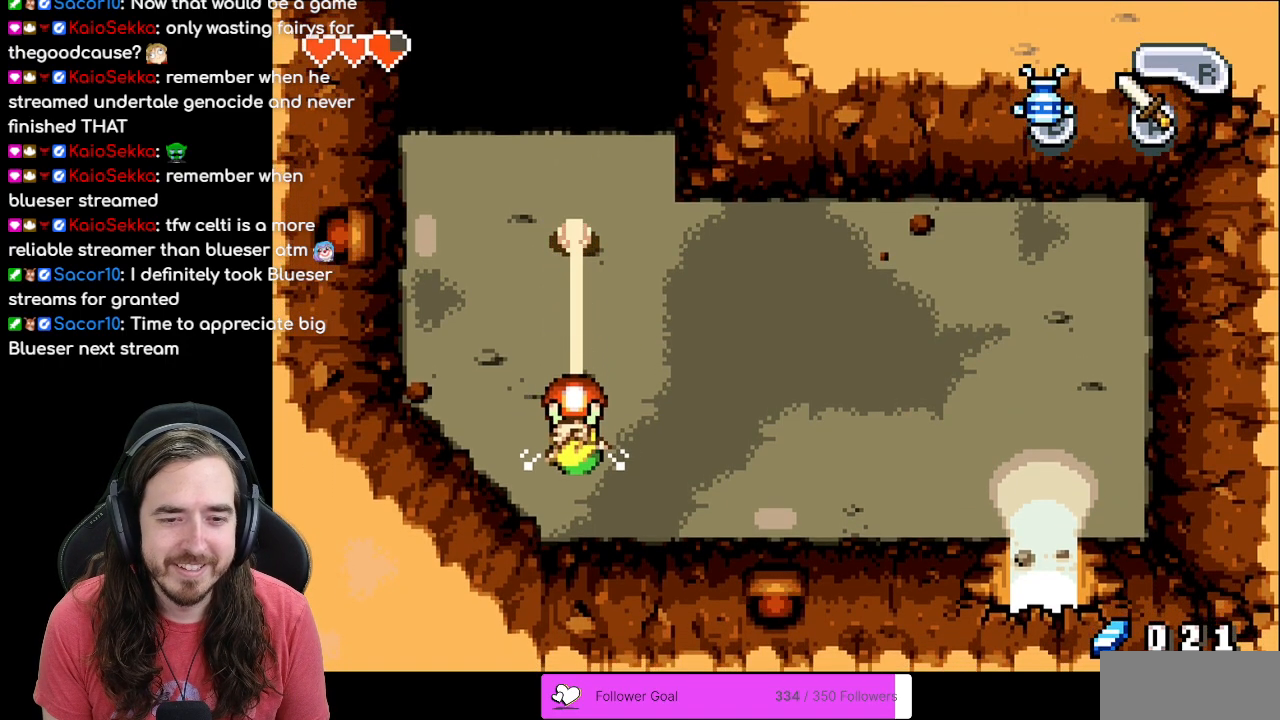
{"buttons": ["R1"], "events": [[450, "DPAD_DOWN", "up"]]}
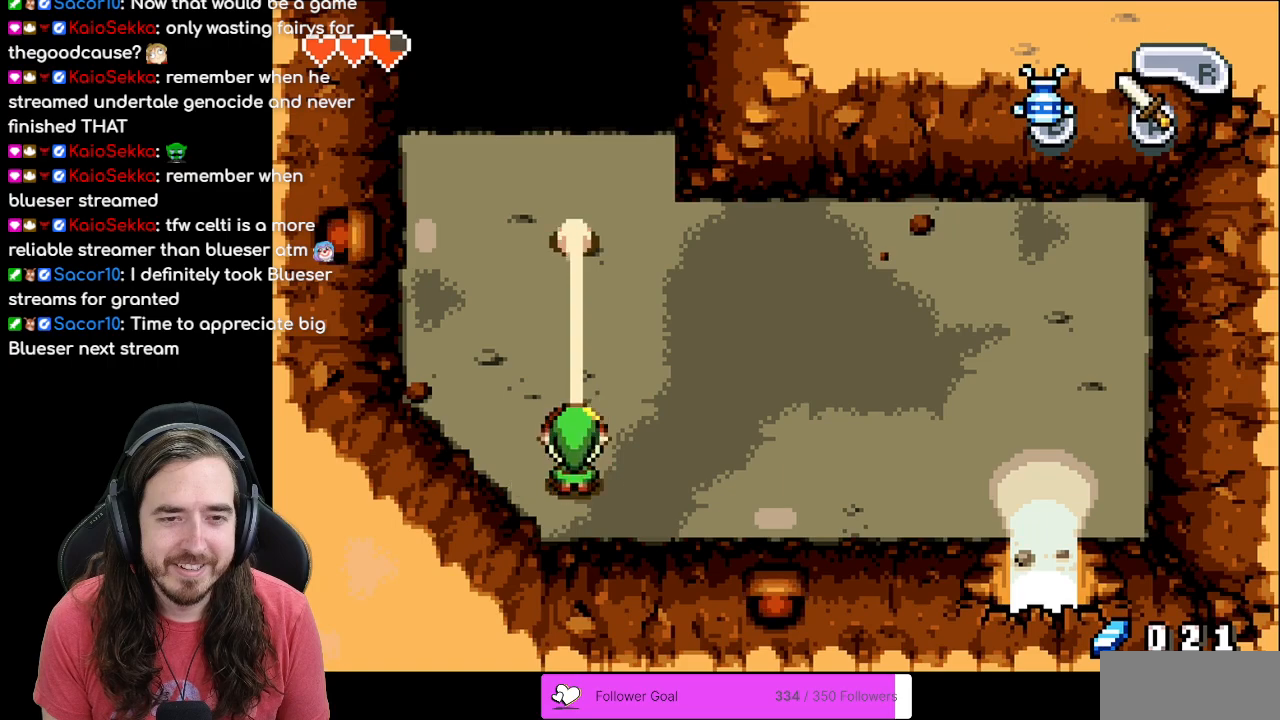
{"buttons": ["R1"], "events": []}
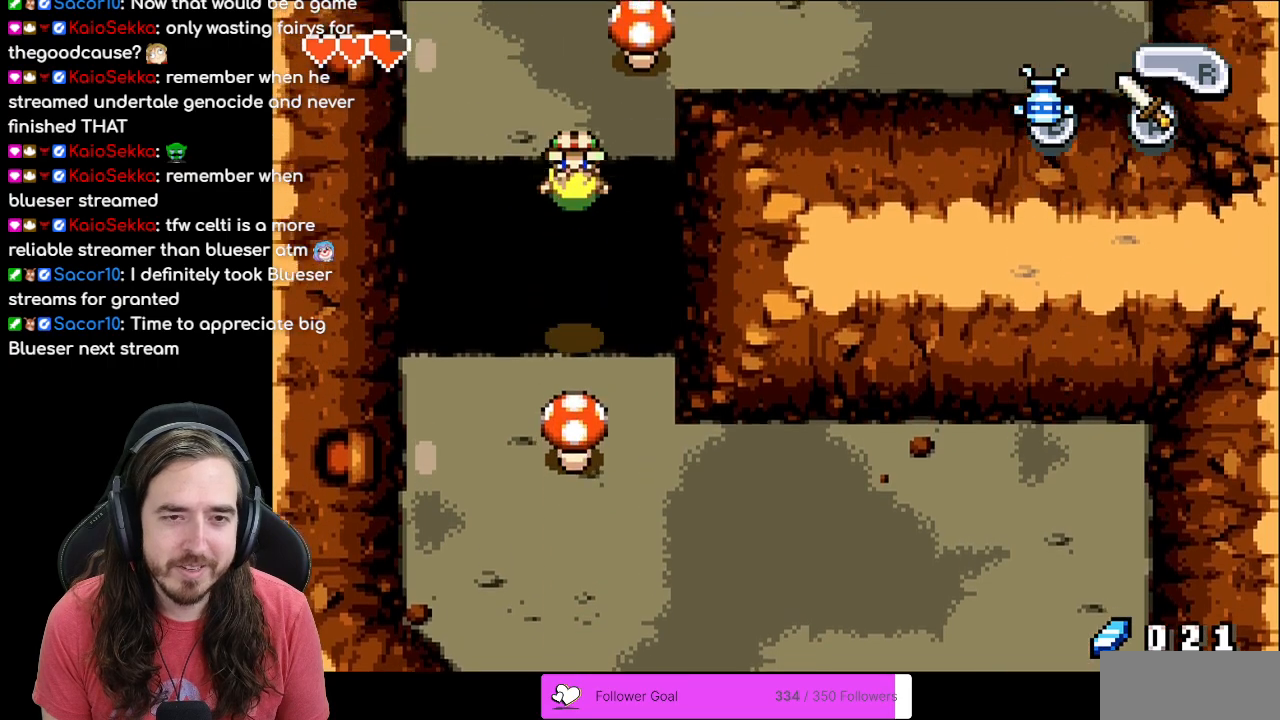
{"buttons": [], "events": [[333, "R1", "up"]]}
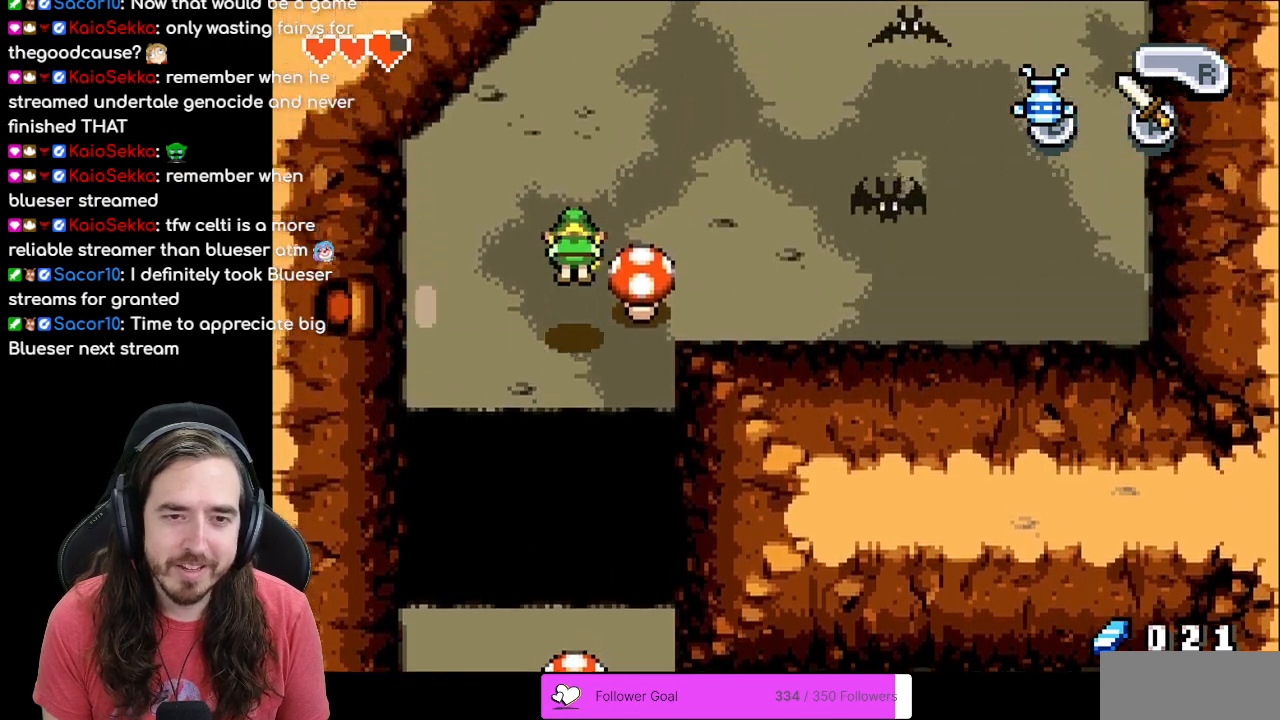
{"buttons": ["DPAD_UP", "DPAD_RIGHT"], "events": [[117, "DPAD_UP", "down"], [367, "DPAD_RIGHT", "down"]]}
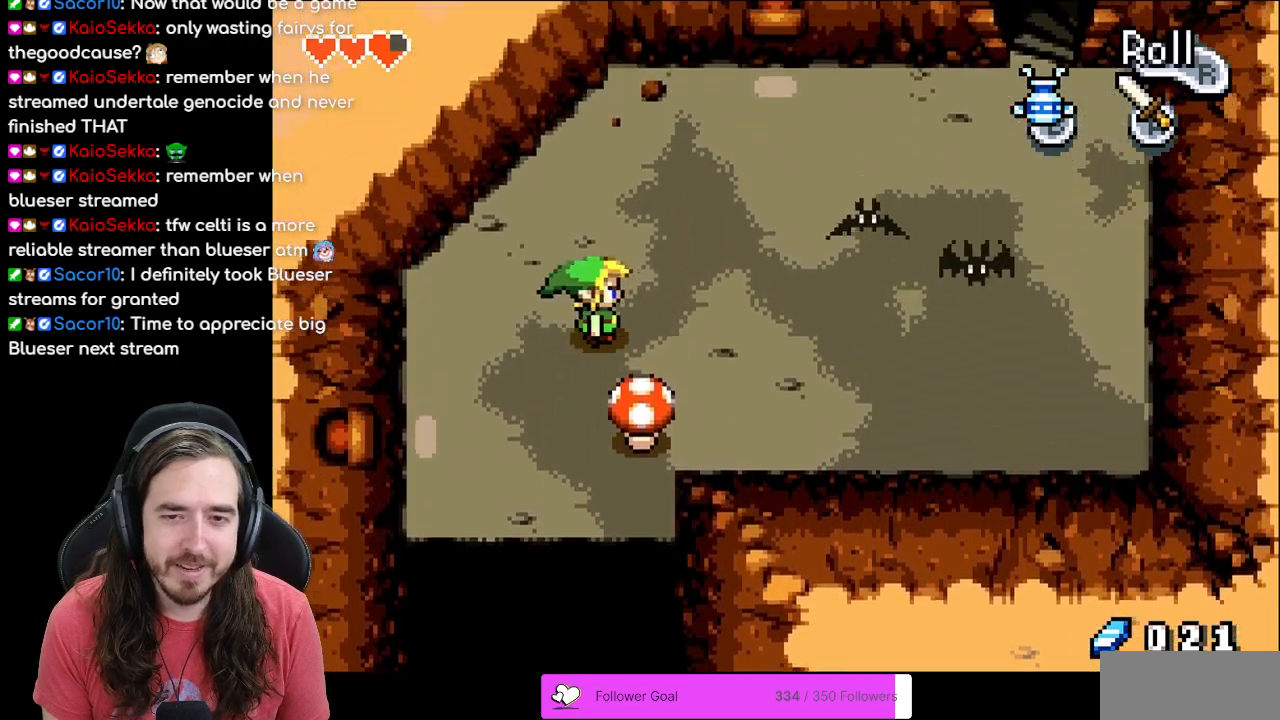
{"buttons": ["DPAD_RIGHT"], "events": [[50, "DPAD_RIGHT", "up"], [183, "DPAD_RIGHT", "down"], [217, "DPAD_UP", "up"]]}
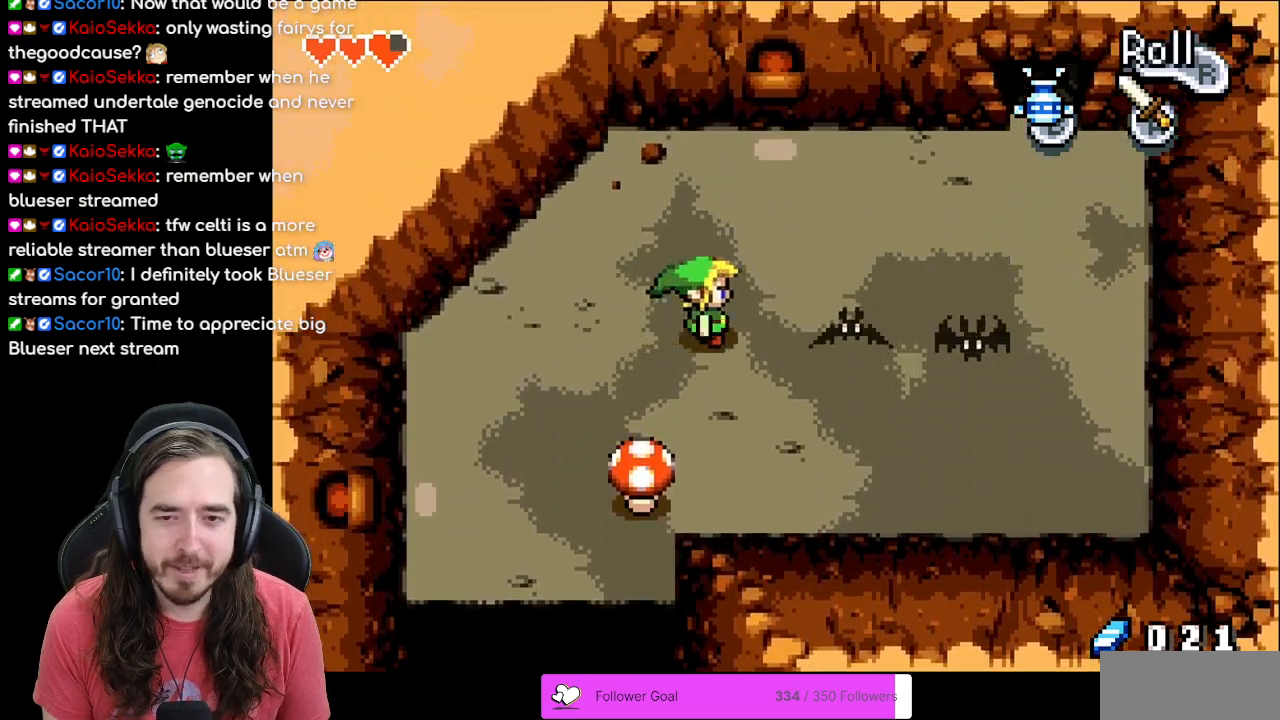
{"buttons": ["DPAD_RIGHT"], "events": [[150, "A", "down"], [267, "A", "up"], [300, "DPAD_RIGHT", "up"], [500, "DPAD_RIGHT", "down"]]}
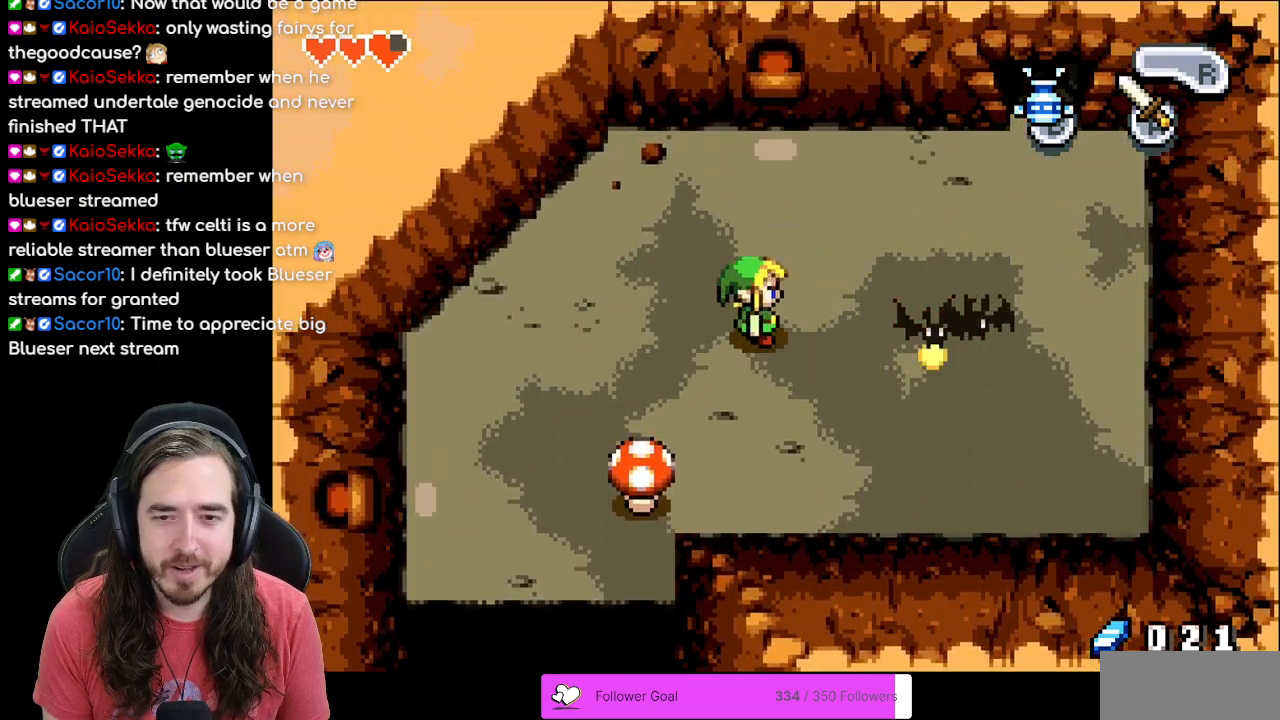
{"buttons": ["A"], "events": [[83, "DPAD_RIGHT", "up"], [483, "A", "down"]]}
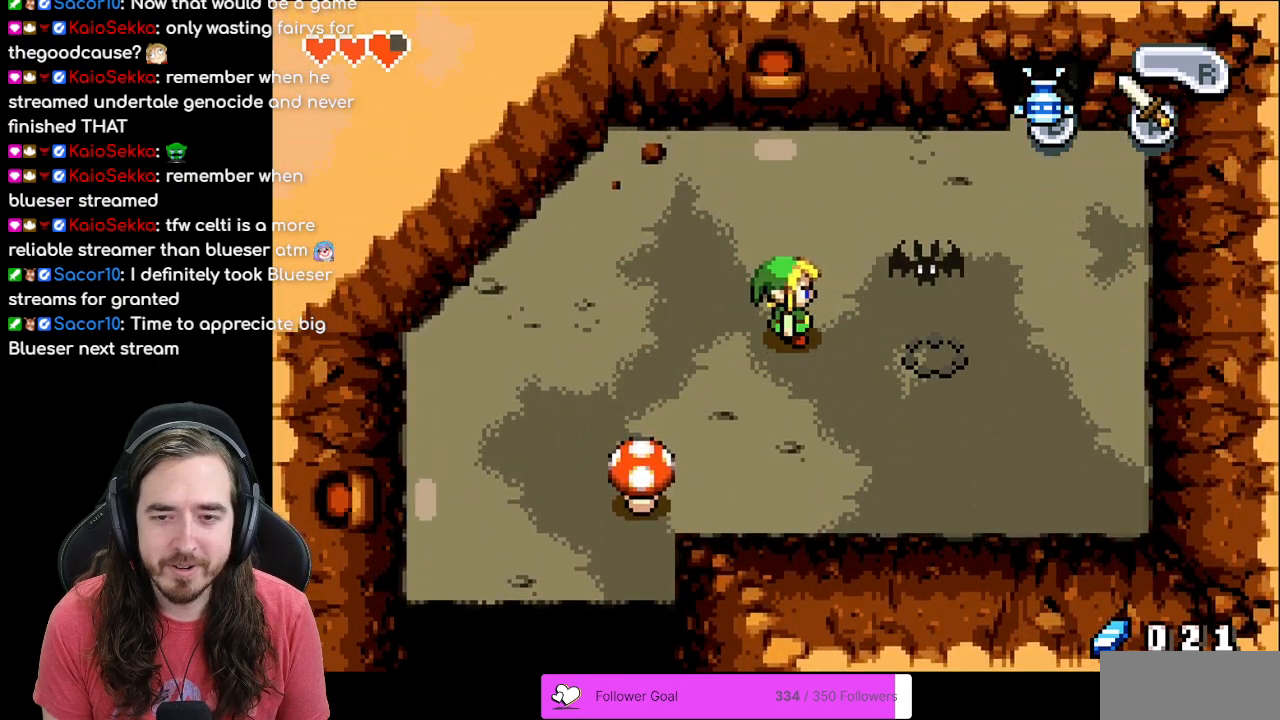
{"buttons": [], "events": [[17, "A", "up"], [83, "A", "down"], [117, "A", "up"], [167, "A", "down"], [200, "A", "up"], [267, "A", "down"], [283, "A", "up"], [350, "A", "down"], [383, "A", "up"], [450, "A", "down"], [483, "A", "up"]]}
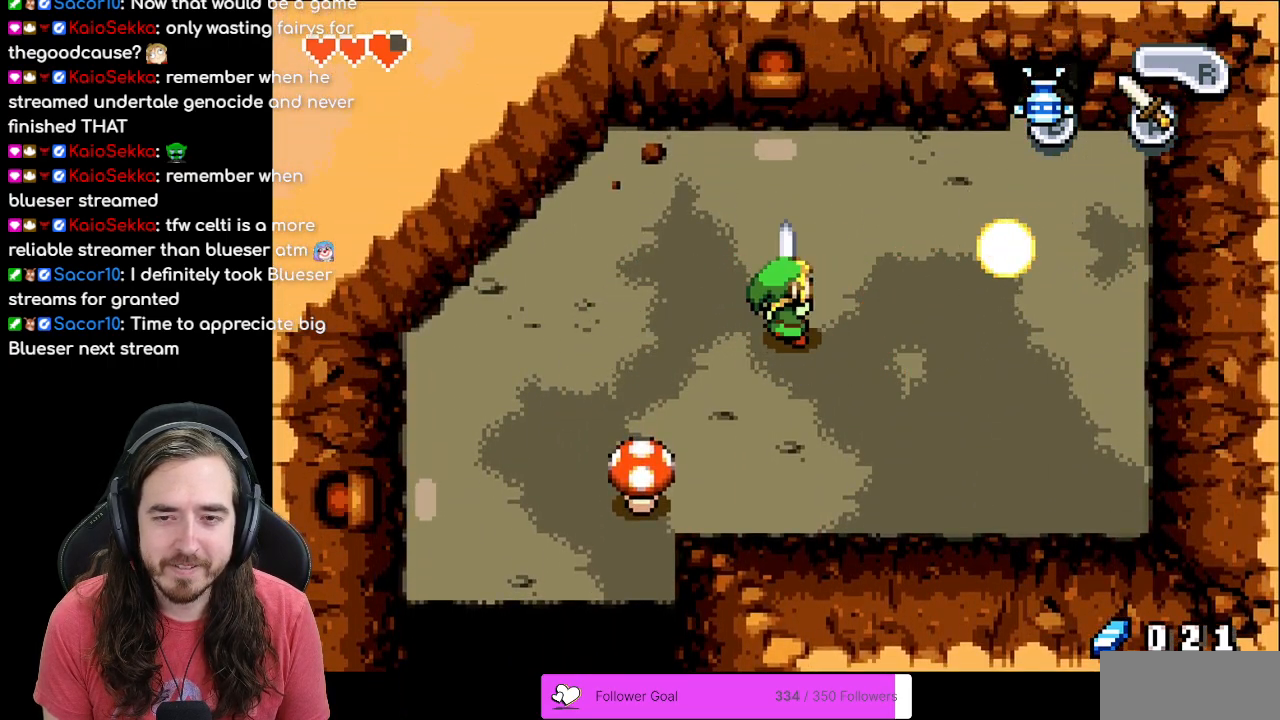
{"buttons": ["DPAD_RIGHT"], "events": [[133, "DPAD_RIGHT", "down"]]}
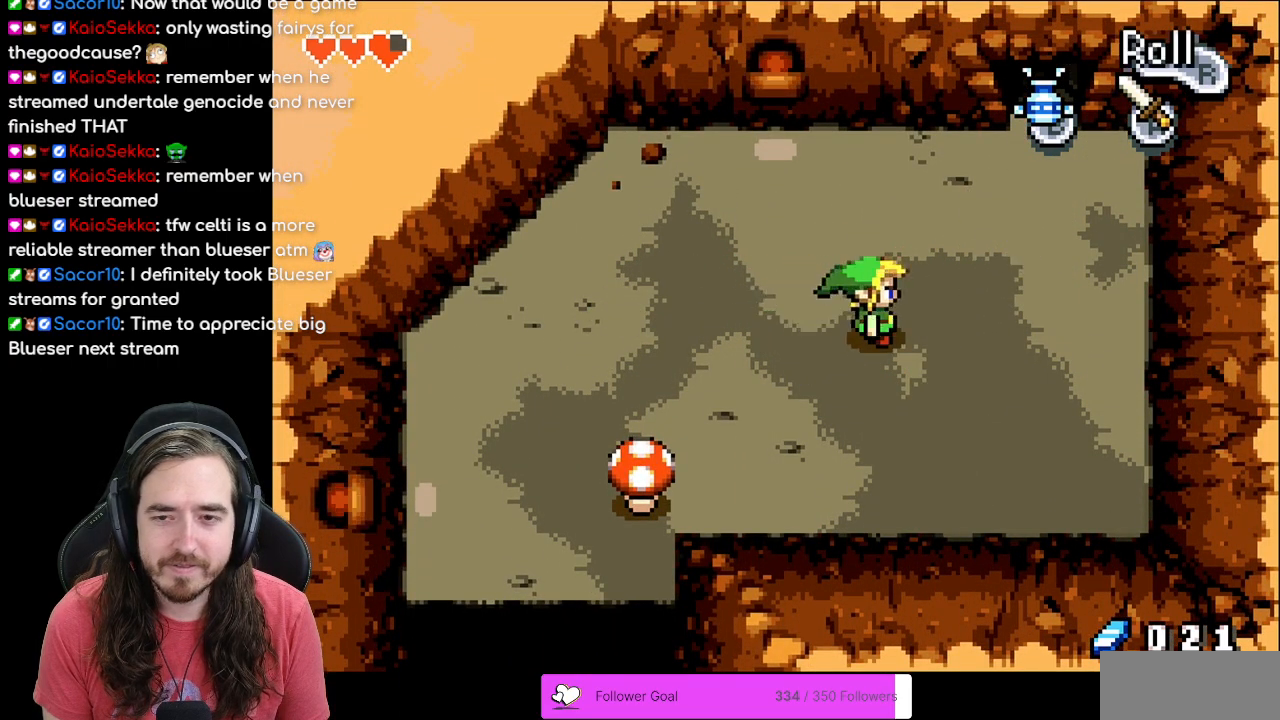
{"buttons": ["DPAD_UP", "DPAD_RIGHT"], "events": [[133, "DPAD_UP", "down"]]}
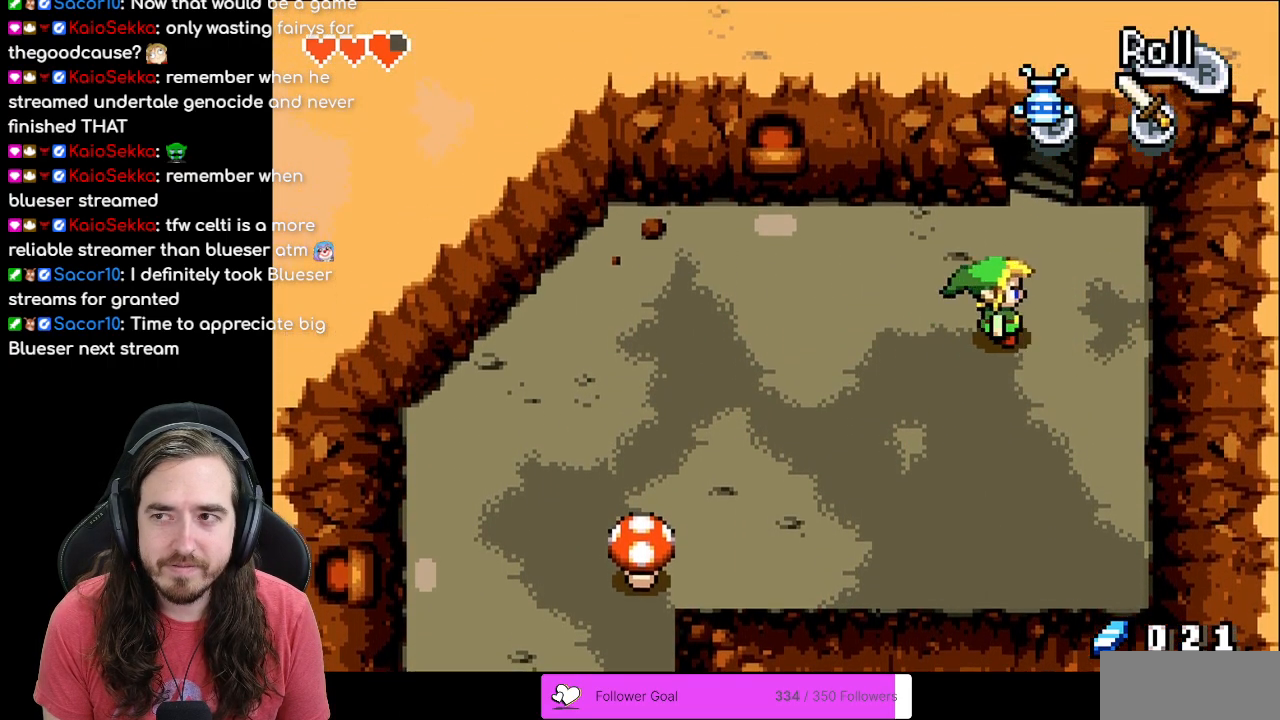
{"buttons": ["DPAD_UP"], "events": [[167, "DPAD_RIGHT", "up"]]}
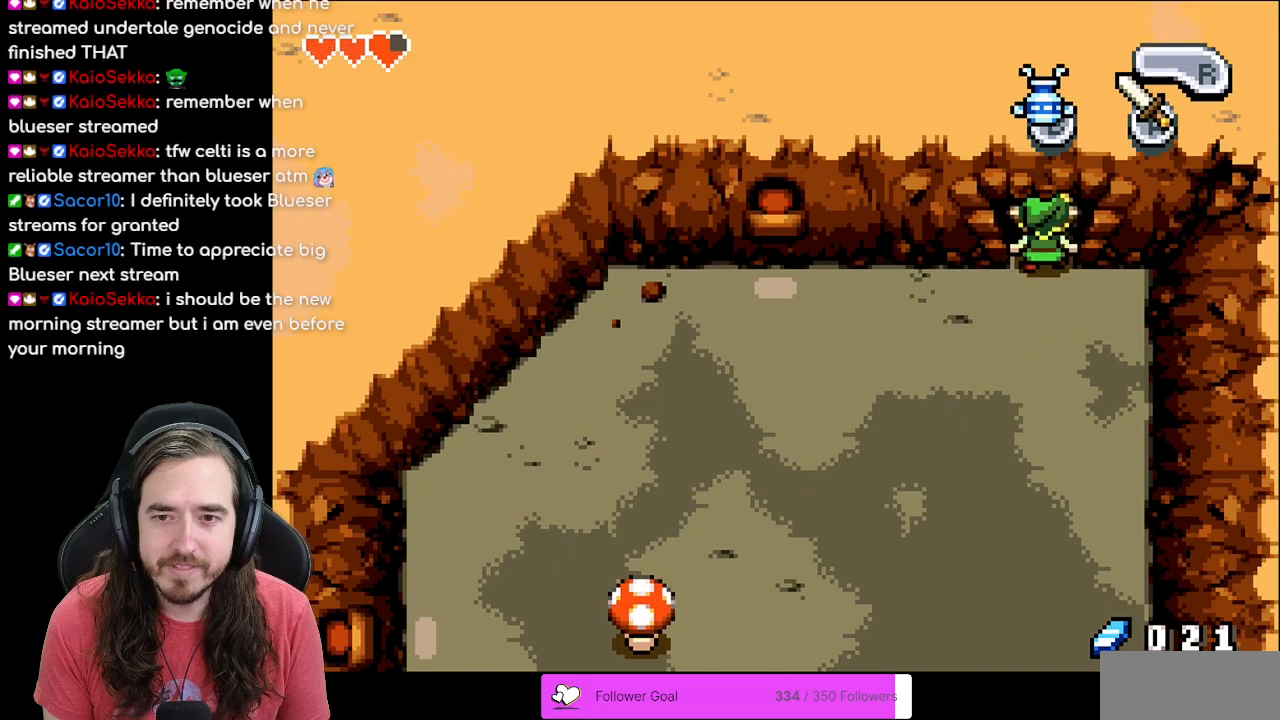
{"buttons": [], "events": [[233, "DPAD_UP", "up"]]}
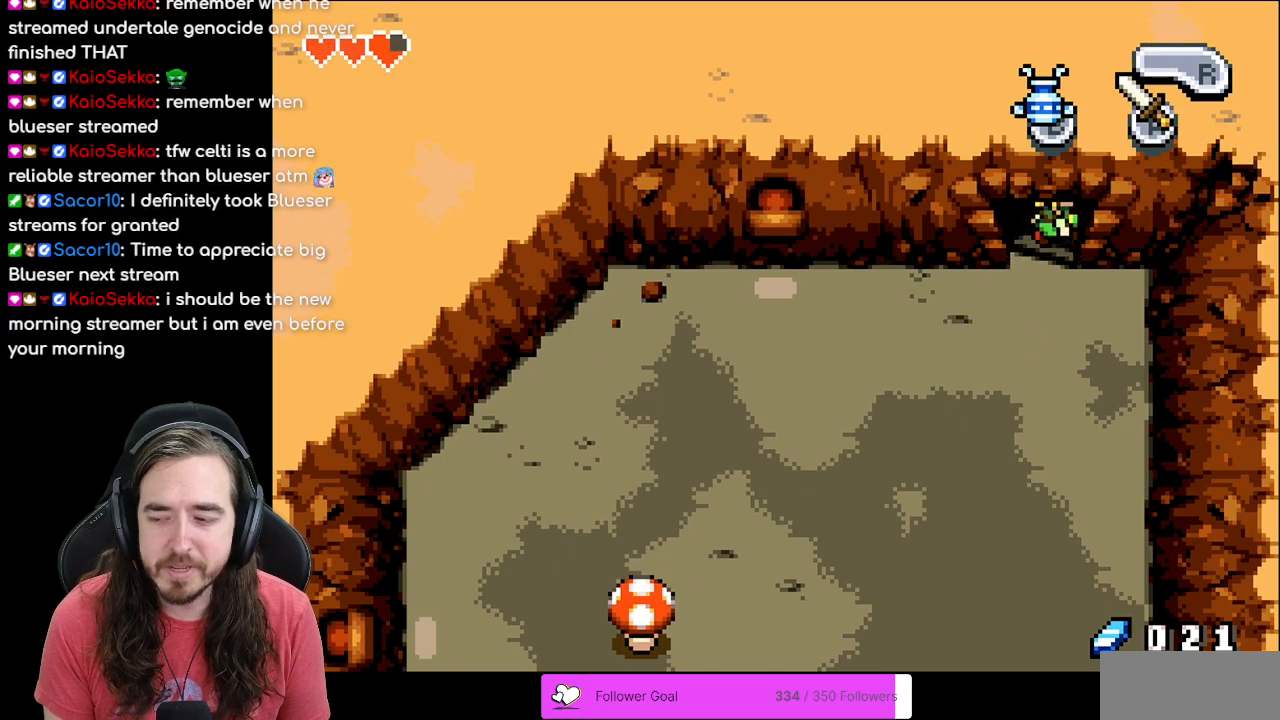
{"buttons": [], "events": []}
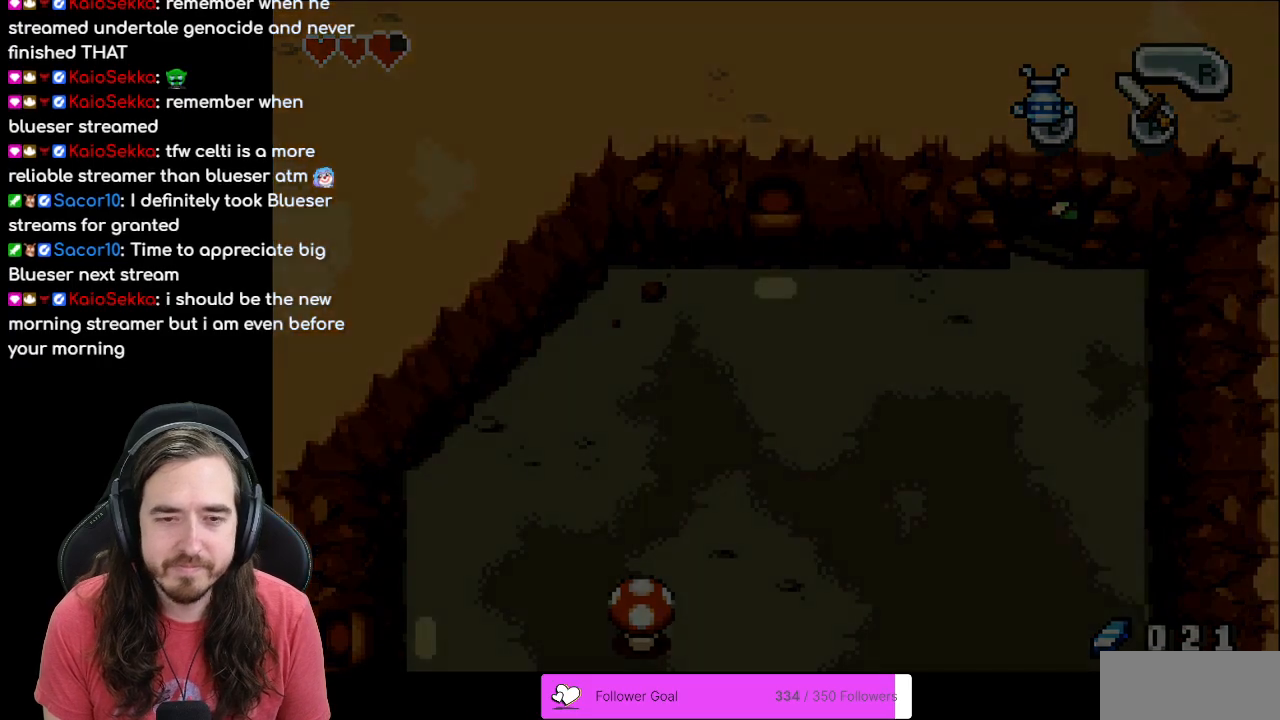
{"buttons": [], "events": []}
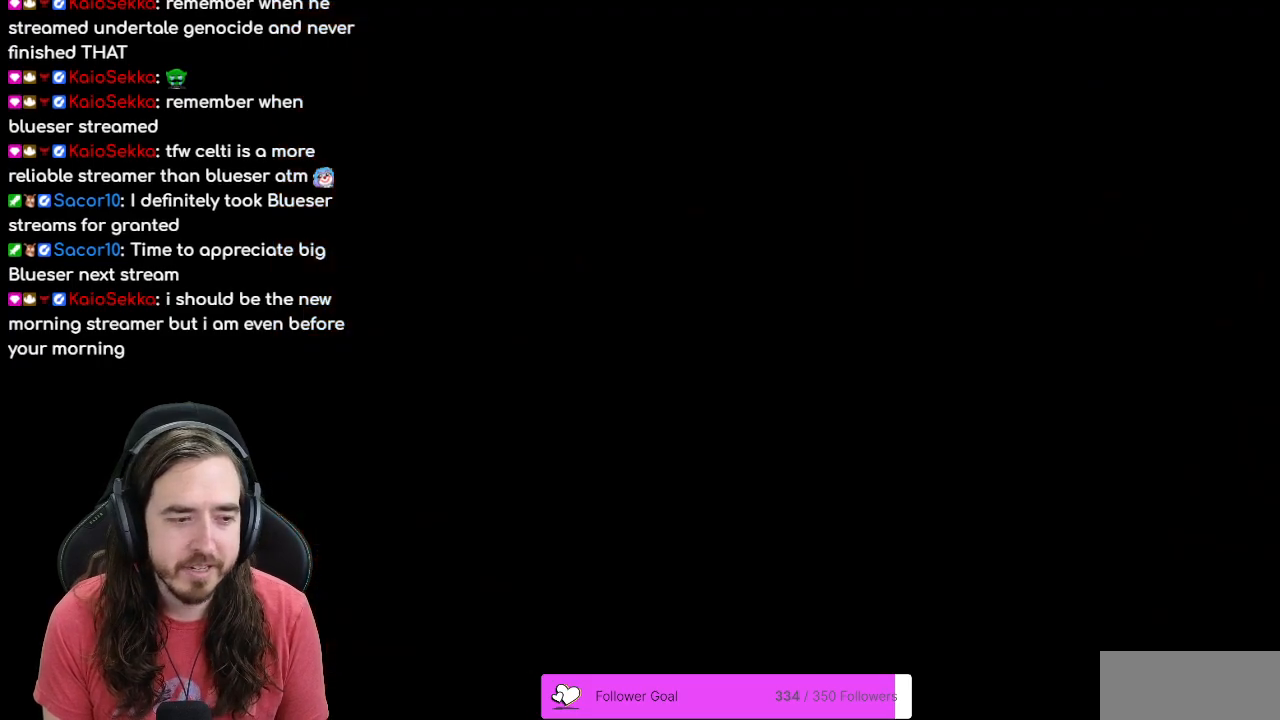
{"buttons": [], "events": []}
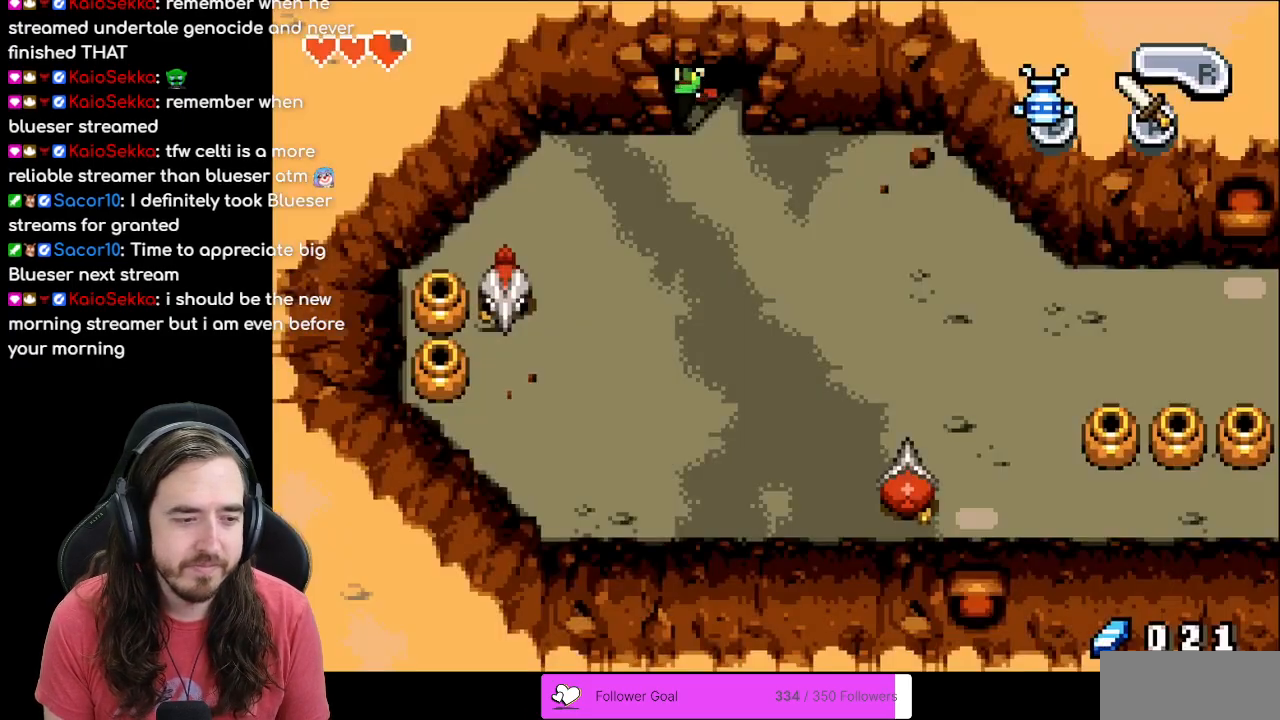
{"buttons": [], "events": []}
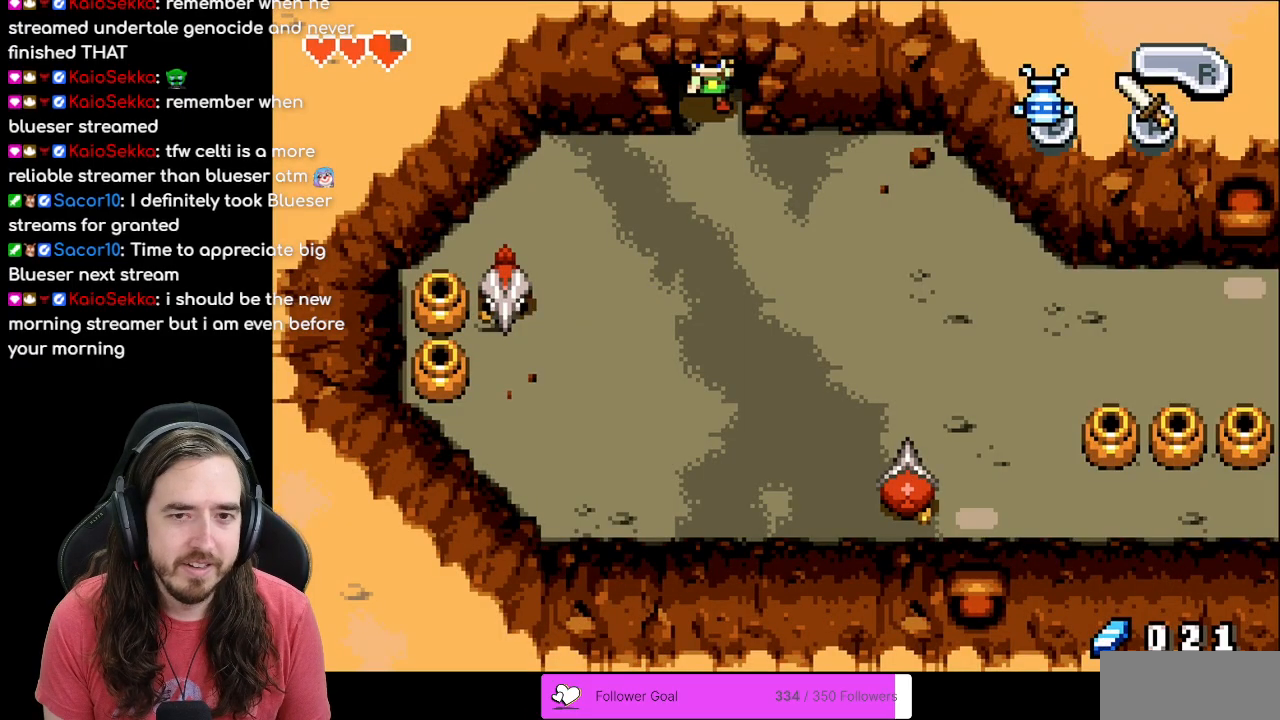
{"buttons": [], "events": []}
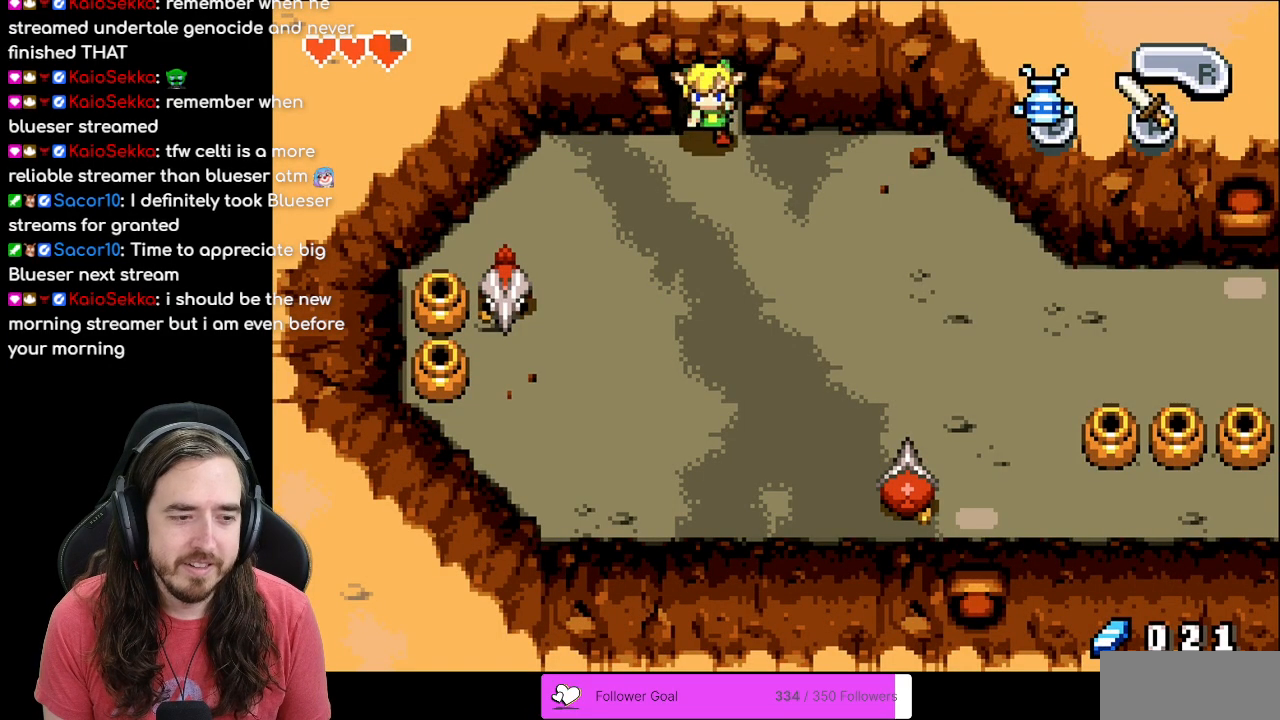
{"buttons": ["A"], "events": [[300, "A", "down"], [383, "A", "up"], [467, "A", "down"]]}